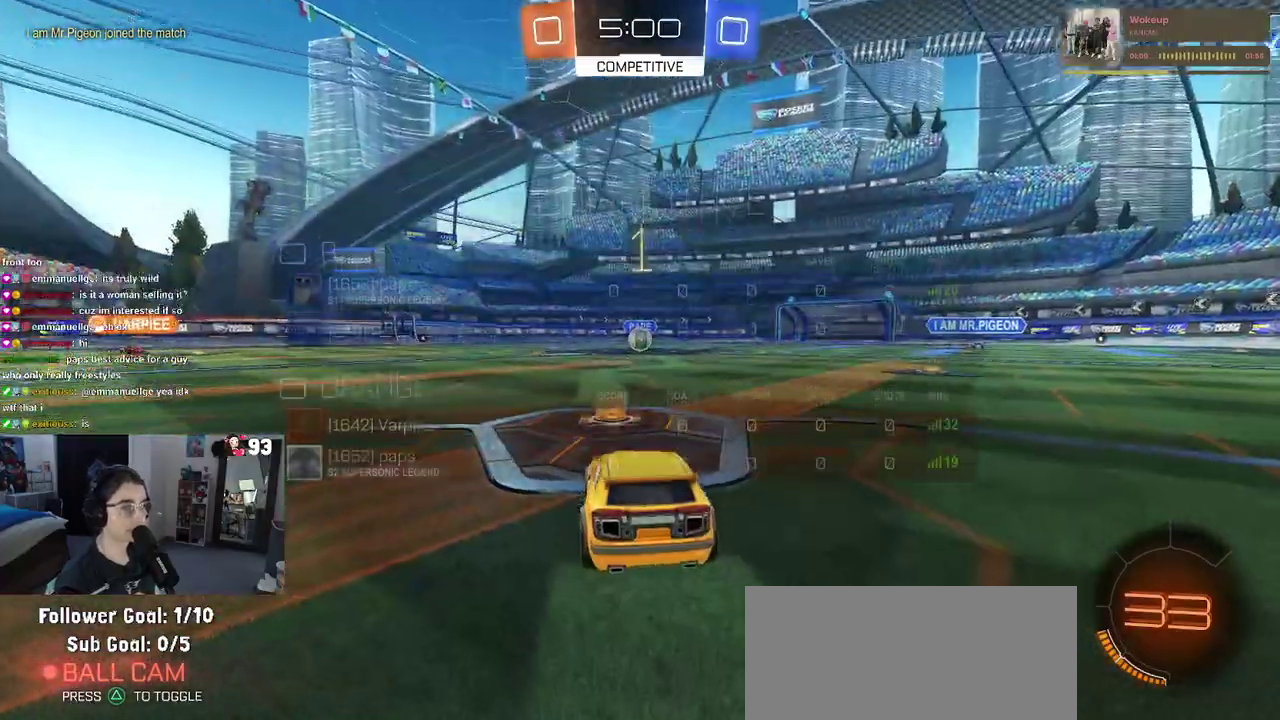
Gameplay with a controller (PlayStation layout); each line is a JSON object with the inputs held at the frame after it. "events" lists button and stick changes between this image and that frame as [ms after this image, input, new state], when the widget could be followed in between. This document gives stick clicks only as held states, not as events. Not read: L1 L2 R1 R2.
{"buttons": [], "left_stick": "center", "right_stick": "center", "events": []}
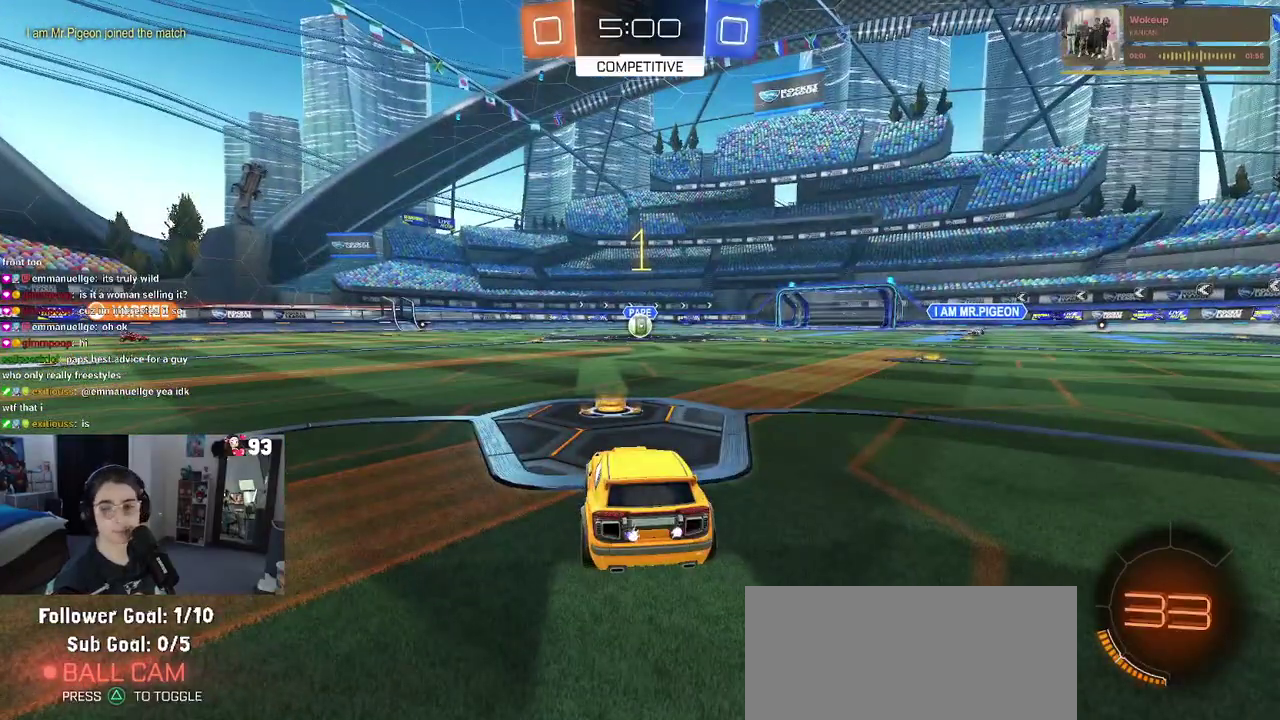
{"buttons": [], "left_stick": "center", "right_stick": "center", "events": []}
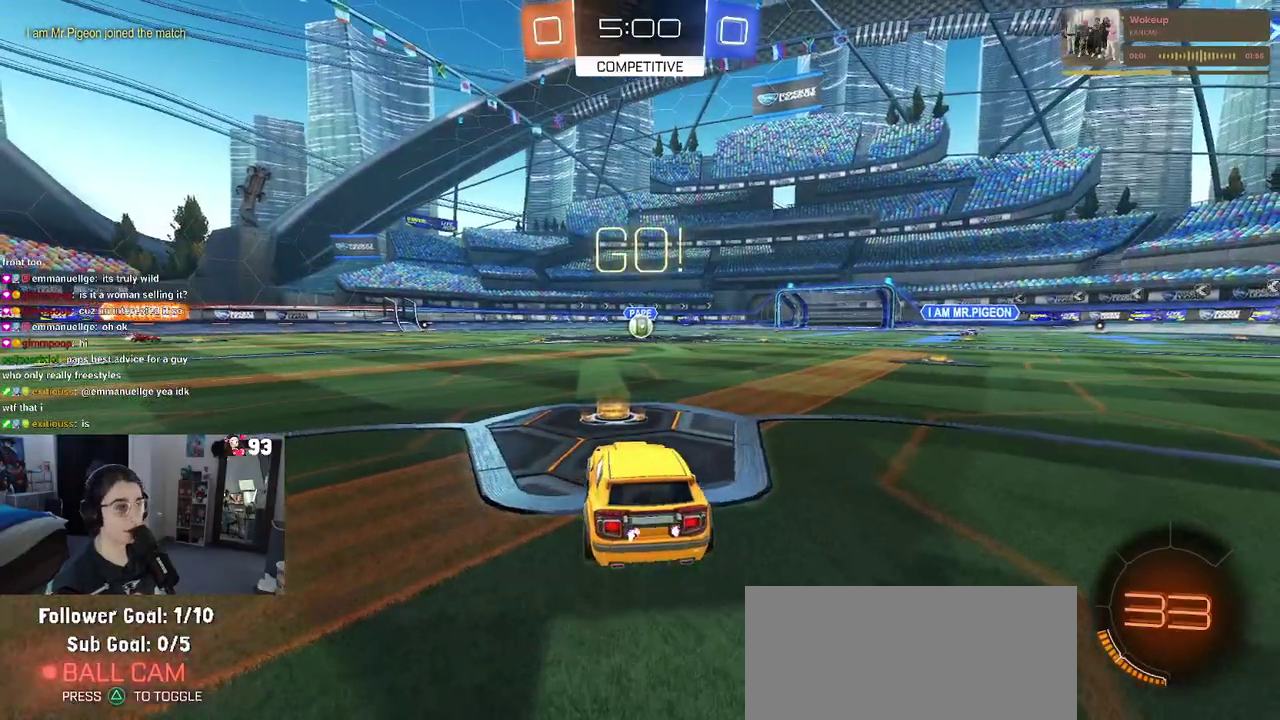
{"buttons": [], "left_stick": "center", "right_stick": "center", "events": [[67, "right_stick", "right"], [283, "right_stick", "up-right"], [350, "right_stick", "center"]]}
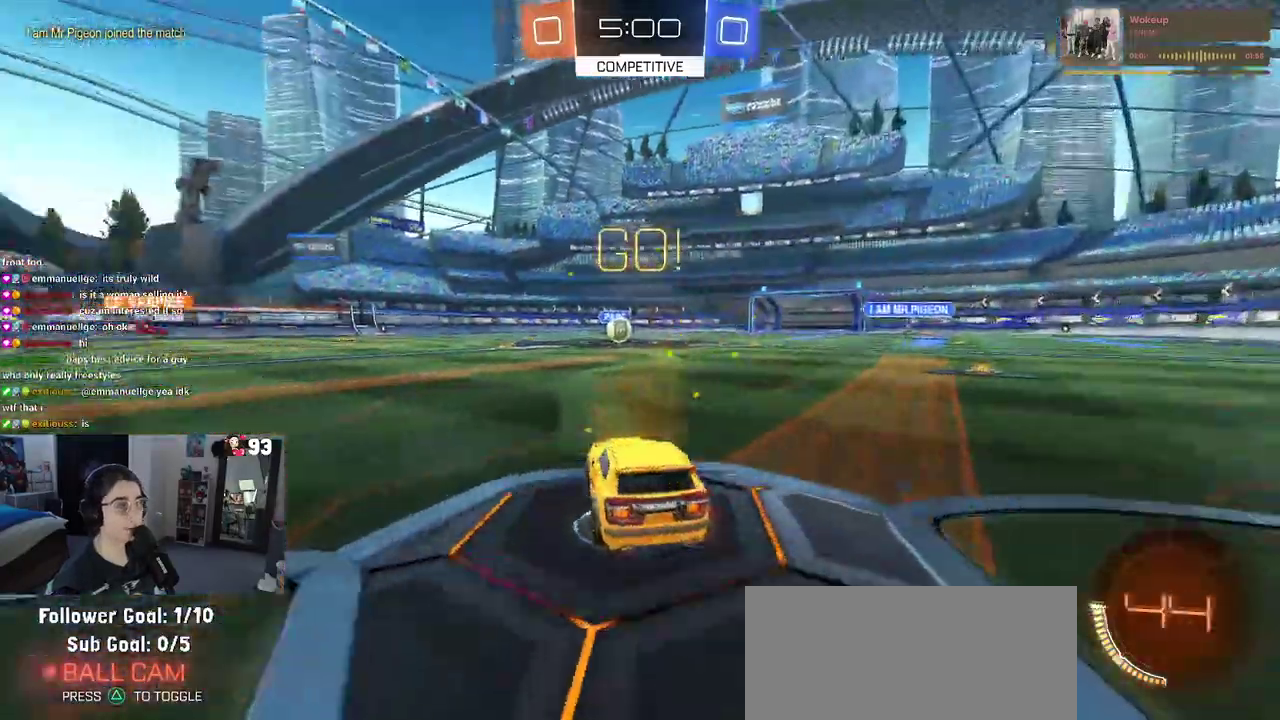
{"buttons": [], "left_stick": "center", "right_stick": "center", "events": []}
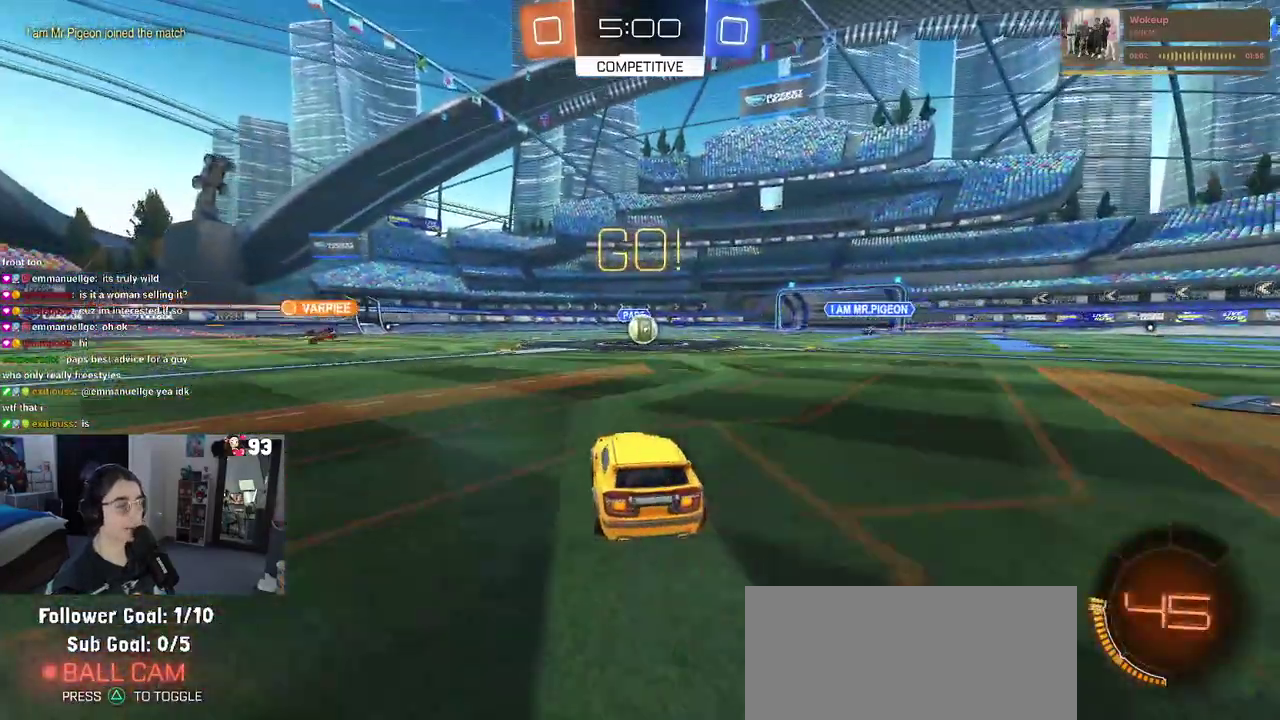
{"buttons": [], "left_stick": "center", "right_stick": "center"}
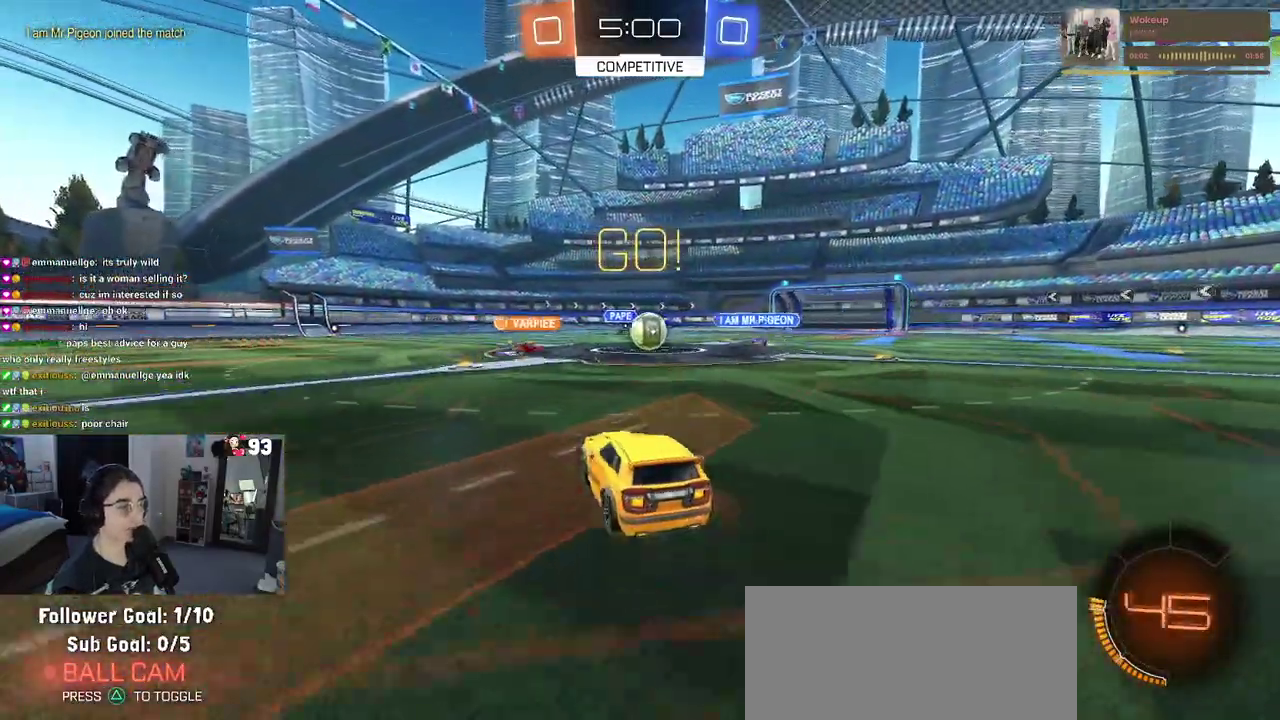
{"buttons": [], "left_stick": "right", "right_stick": "center"}
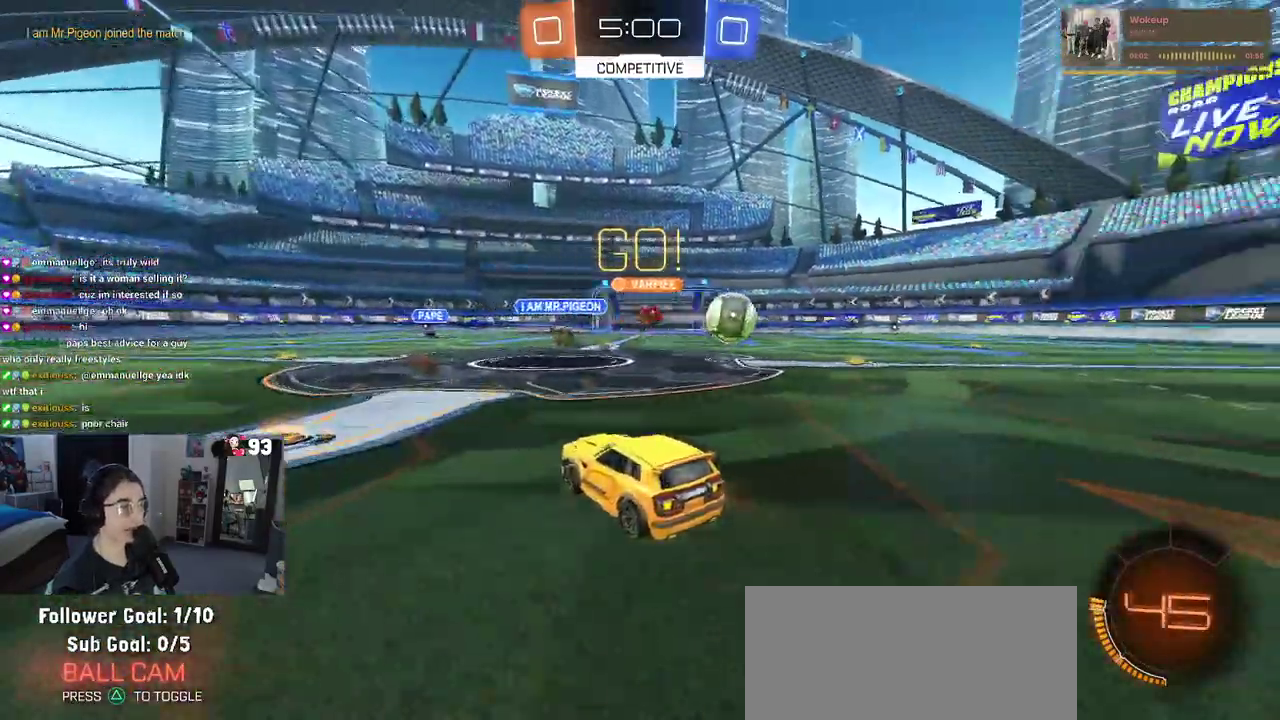
{"buttons": [], "left_stick": "right", "right_stick": "center", "events": [[33, "SQUARE", "down"], [133, "SQUARE", "up"]]}
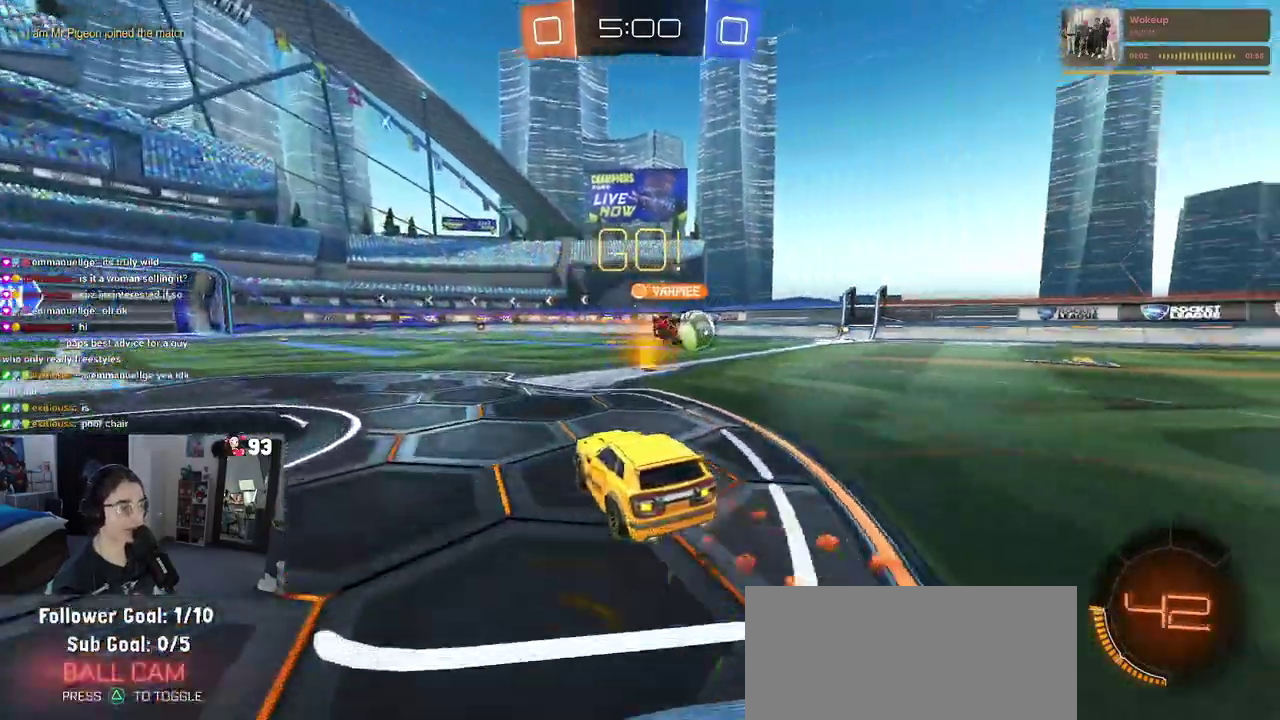
{"buttons": [], "left_stick": "right", "right_stick": "center", "events": [[100, "left_stick", "center"], [217, "left_stick", "right"]]}
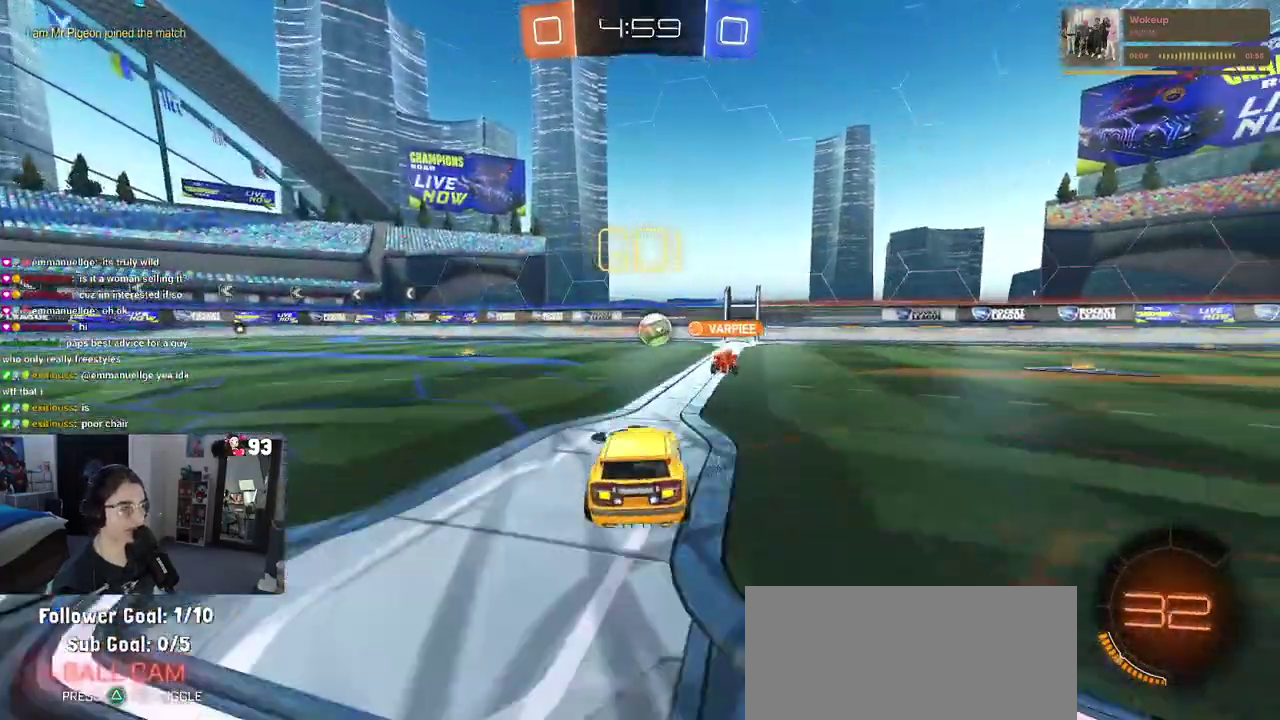
{"buttons": [], "left_stick": "right", "right_stick": "center", "events": [[200, "left_stick", "down-right"], [317, "TRIANGLE", "down"], [450, "TRIANGLE", "up"], [483, "left_stick", "right"]]}
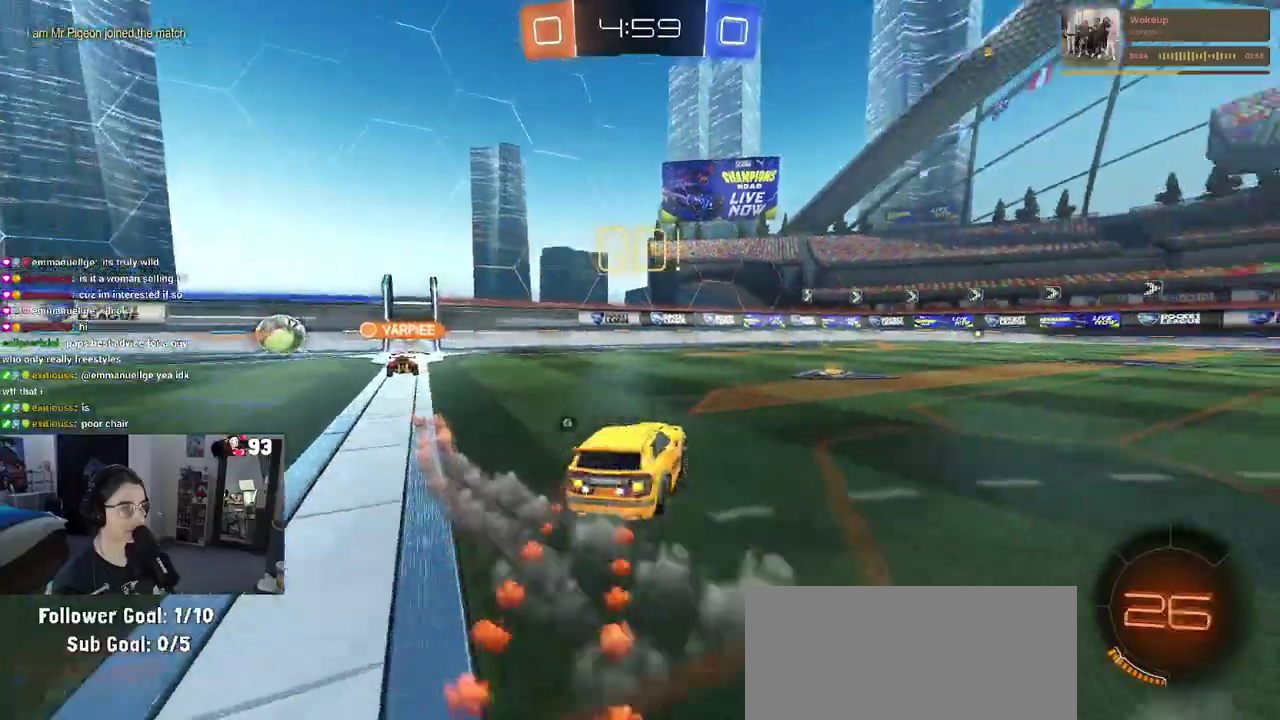
{"buttons": ["SQUARE"], "left_stick": "down-right", "right_stick": "center"}
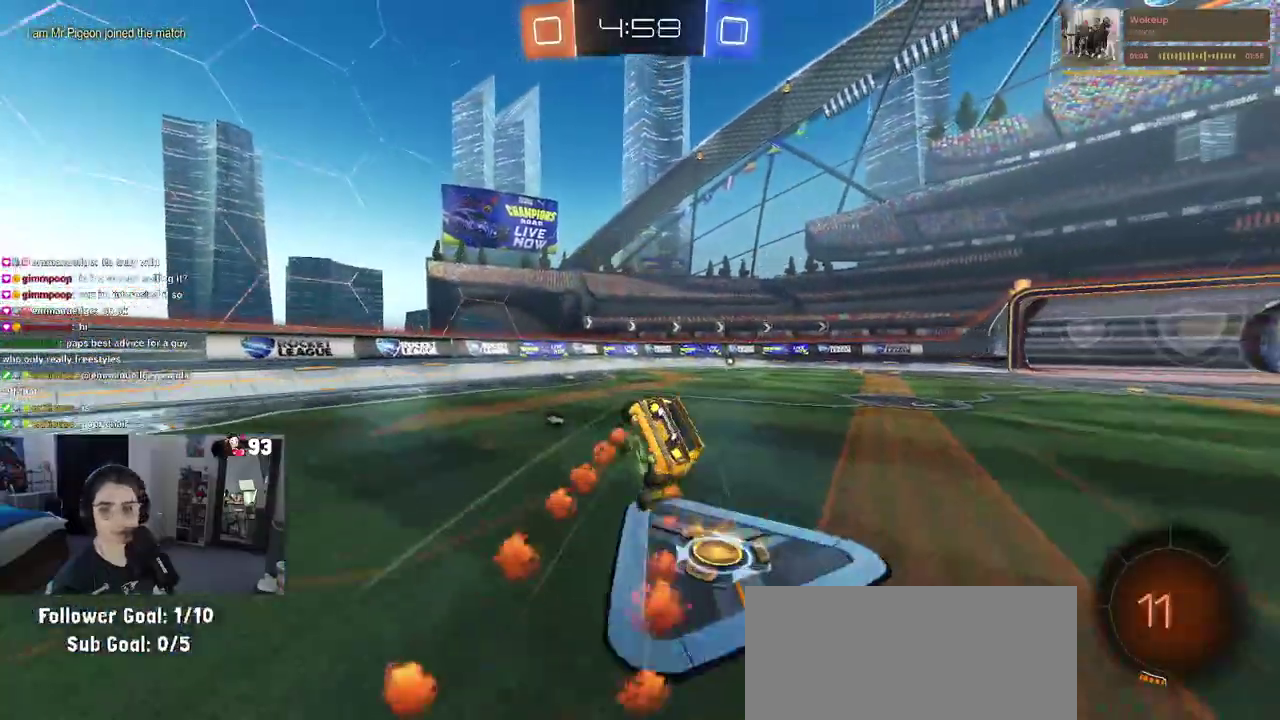
{"buttons": ["SQUARE"], "left_stick": "right", "right_stick": "center"}
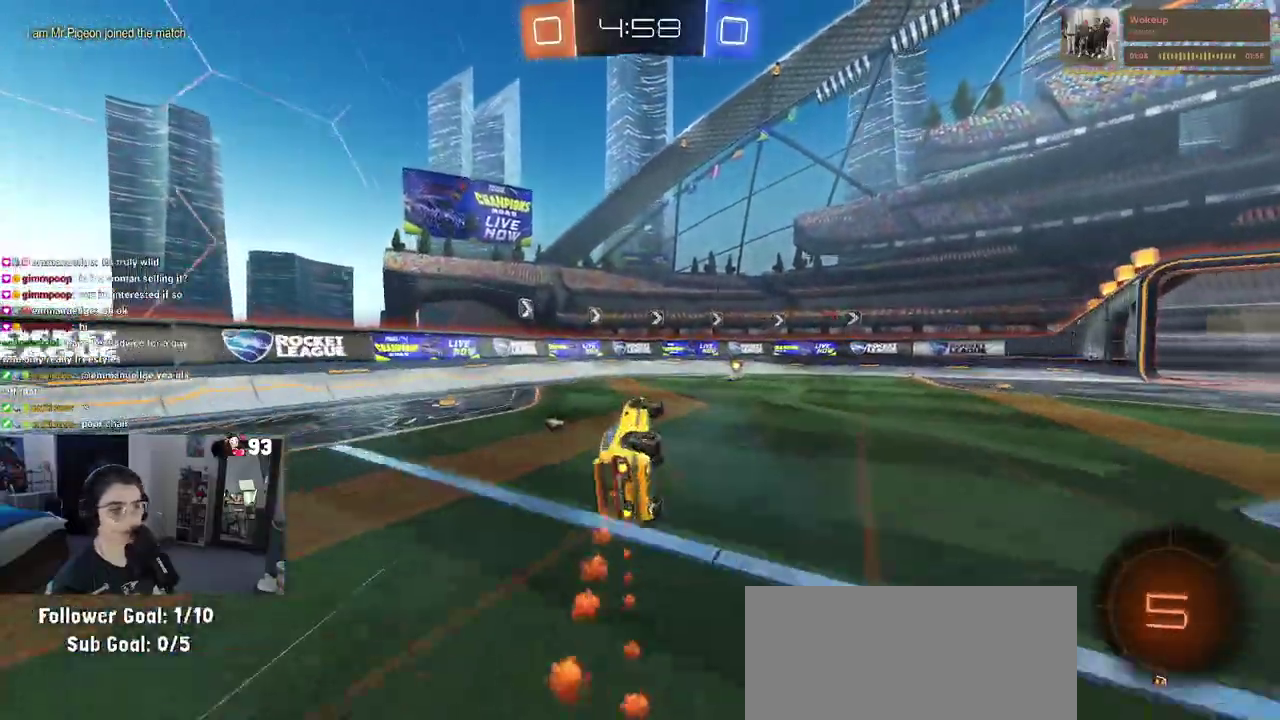
{"buttons": [], "left_stick": "center", "right_stick": "center", "events": [[167, "left_stick", "center"], [183, "SQUARE", "up"], [333, "TRIANGLE", "down"], [450, "TRIANGLE", "up"]]}
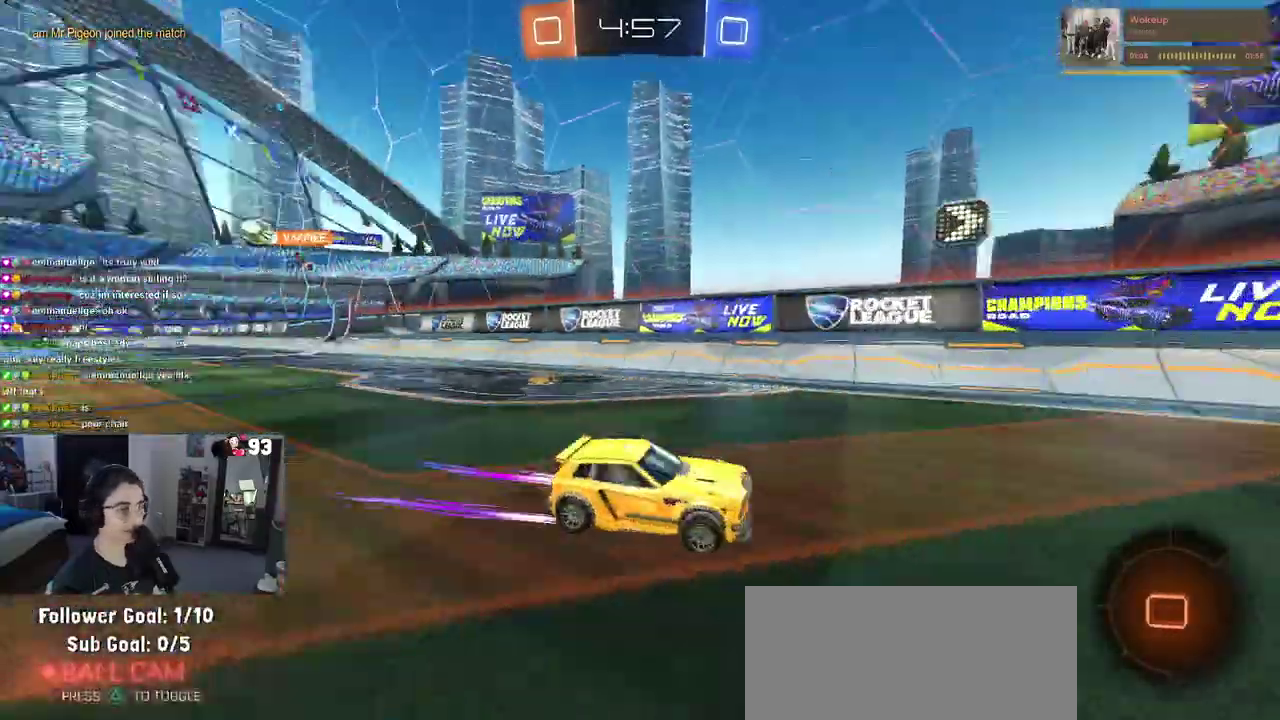
{"buttons": [], "left_stick": "right", "right_stick": "center", "events": [[117, "left_stick", "right"], [150, "SQUARE", "down"], [350, "SQUARE", "up"]]}
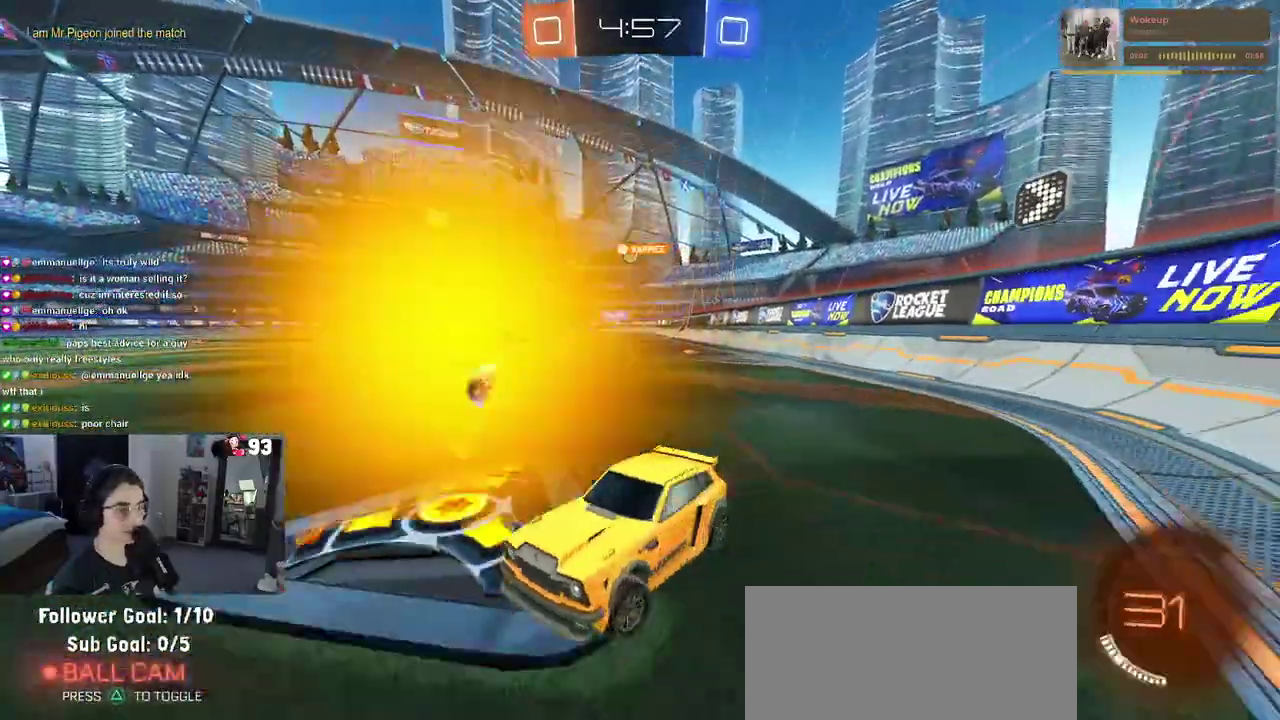
{"buttons": [], "left_stick": "up-right", "right_stick": "center", "events": [[417, "left_stick", "up-right"]]}
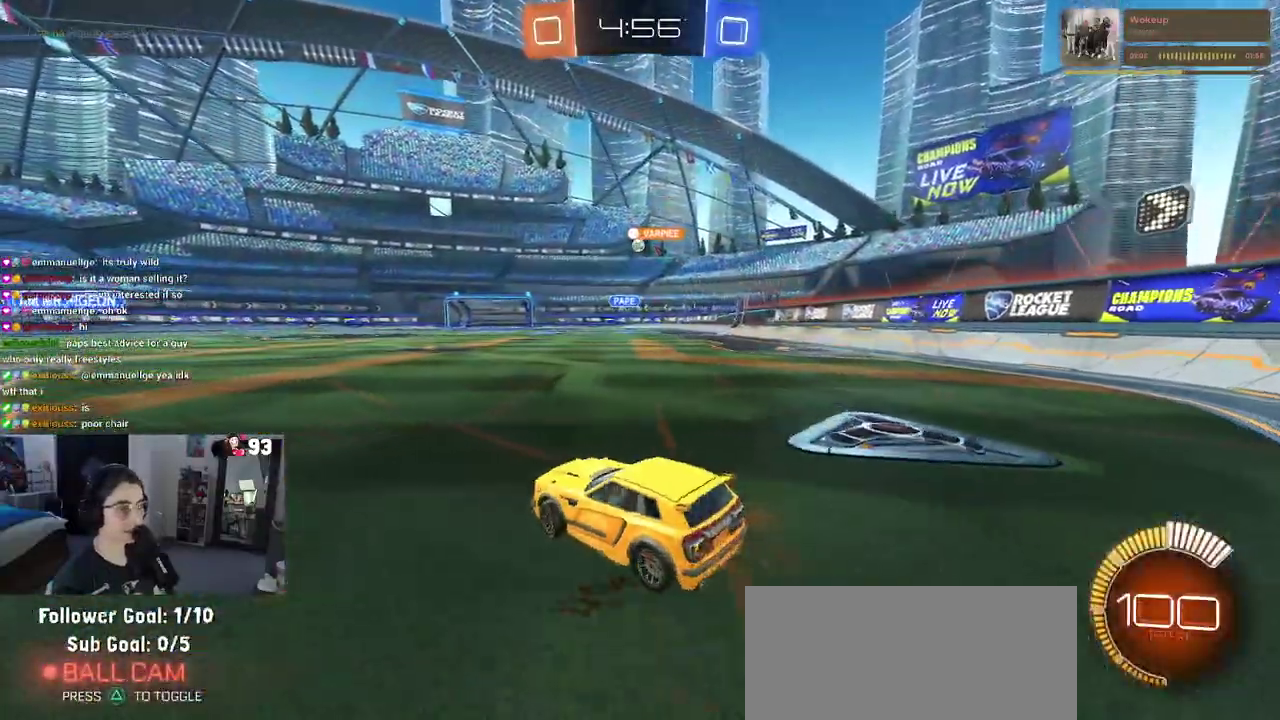
{"buttons": [], "left_stick": "down", "right_stick": "center", "events": [[67, "left_stick", "up"], [100, "CROSS", "down"], [167, "CROSS", "up"], [283, "left_stick", "center"], [333, "left_stick", "up"], [500, "left_stick", "down"]]}
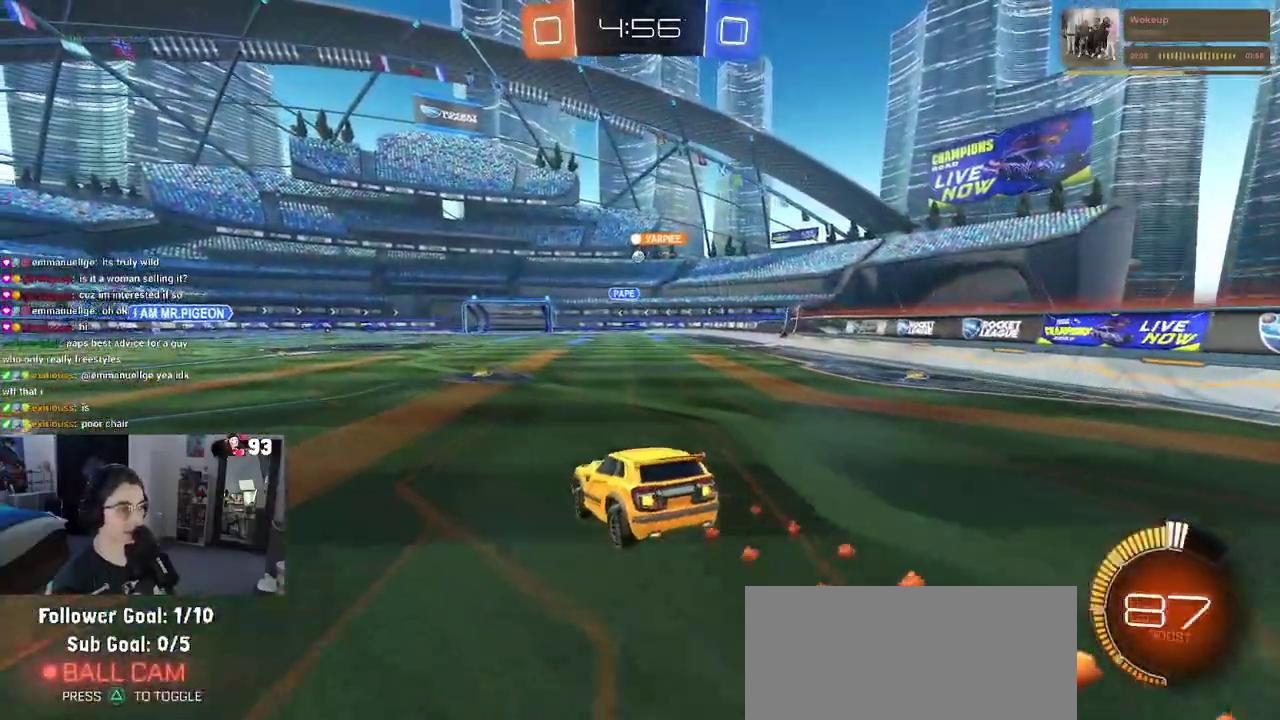
{"buttons": ["CROSS"], "left_stick": "up", "right_stick": "center", "events": [[117, "left_stick", "up-right"], [183, "left_stick", "center"], [333, "left_stick", "up"], [483, "CROSS", "down"]]}
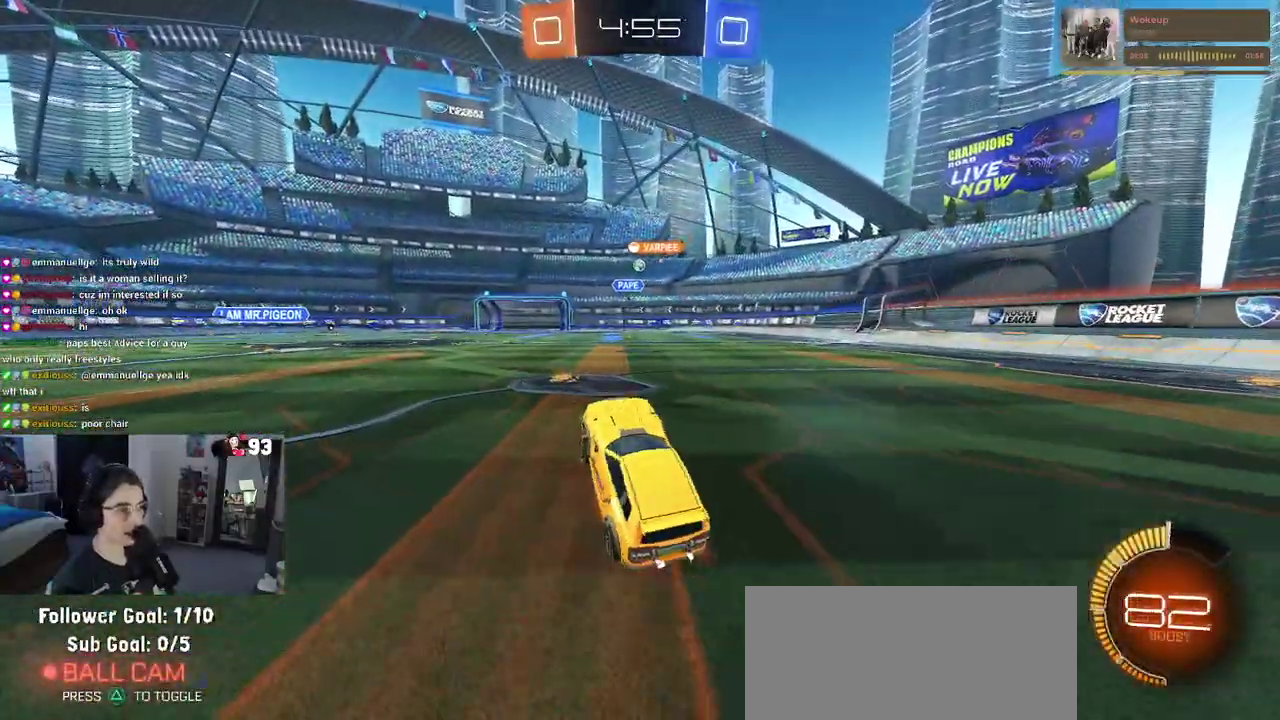
{"buttons": [], "left_stick": "center", "right_stick": "center", "events": [[67, "CROSS", "up"], [133, "left_stick", "up-right"], [217, "left_stick", "center"]]}